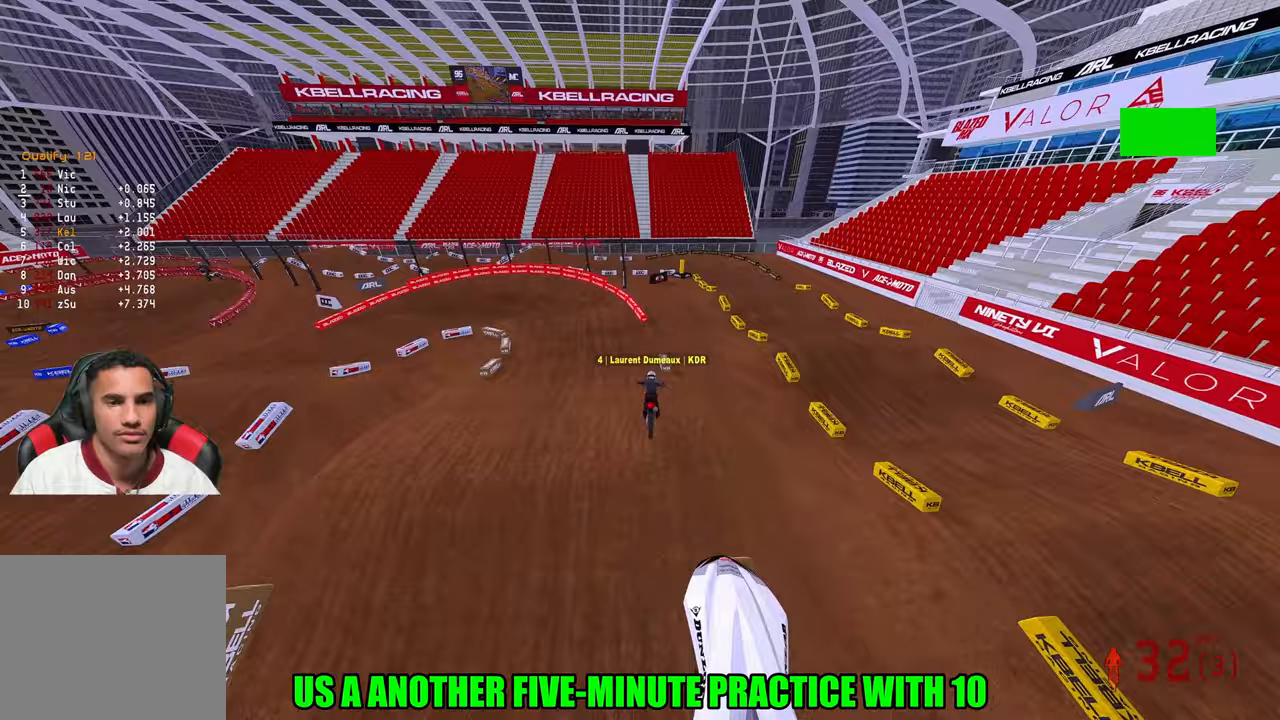
Gameplay with a controller (PlayStation layout); each line is a JSON object with the inputs held at the frame after it (dt_ms = milliseconds from this image to that frame). "events" lists button and stick changes between this image and that frame as [ms after this image, input, new state], when the widget could be followed in between. Not read: other_buttons.
{"dt_ms": 500, "buttons": ["R2"], "left_stick": "up-right", "right_stick": "up", "events": [[33, "left_stick", "down-left"], [117, "R2", "up"], [283, "R2", "down"], [283, "left_stick", "right"], [433, "left_stick", "up-right"]]}
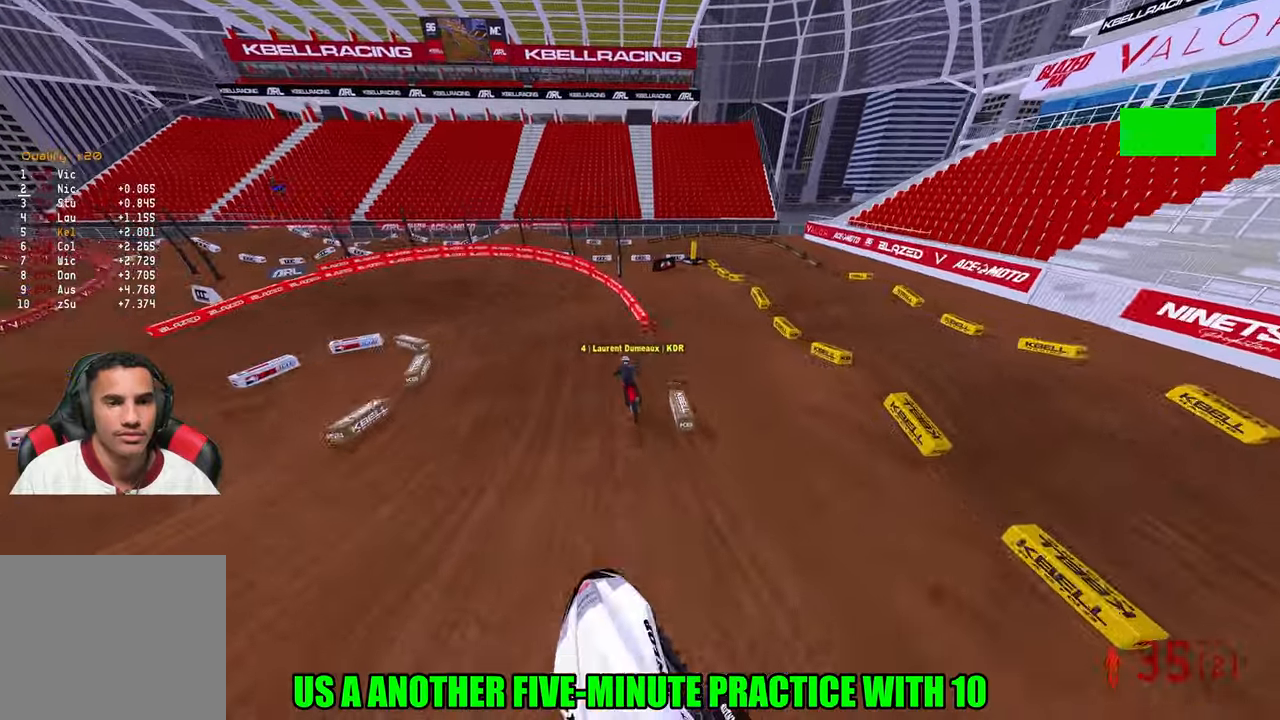
{"dt_ms": 500, "buttons": ["R2", "R3"], "left_stick": "up-left", "right_stick": "center", "events": [[33, "right_stick", "center"], [50, "R2", "up"], [100, "left_stick", "up-left"], [333, "R2", "down"], [467, "R3", "down"]]}
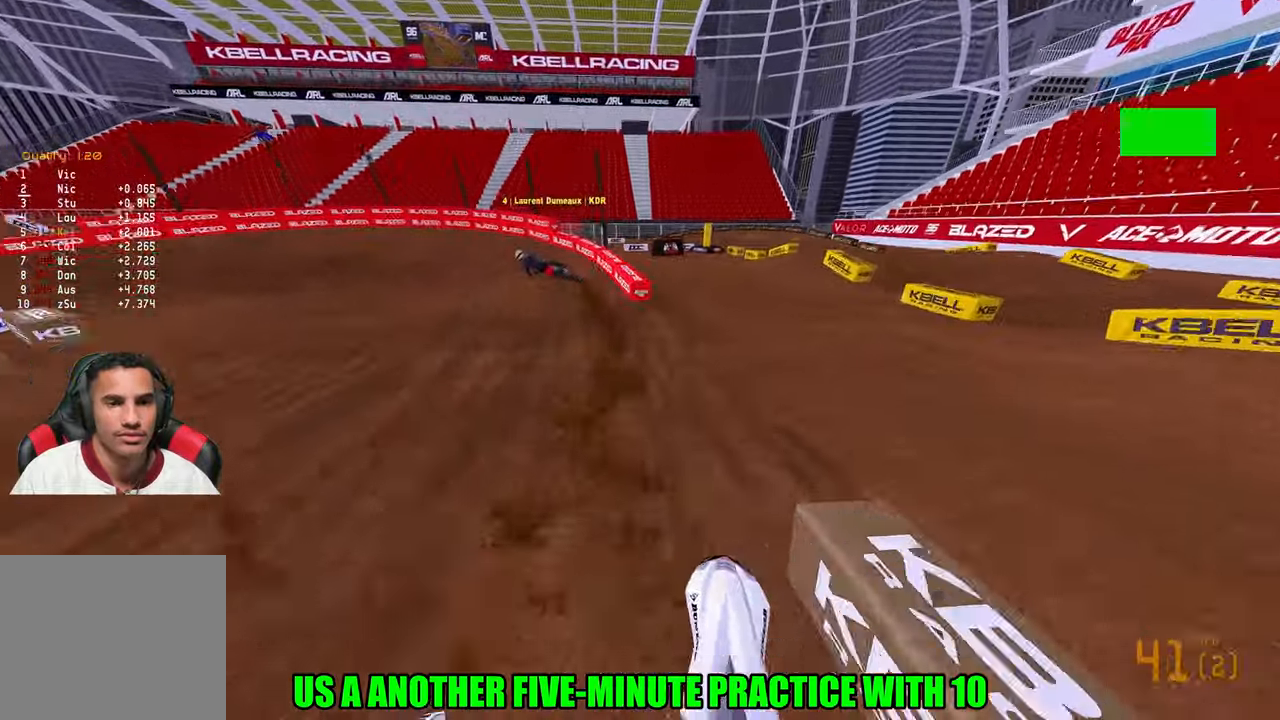
{"dt_ms": 500, "buttons": ["R2"], "left_stick": "up-left", "right_stick": "up-right", "events": [[33, "R3", "up"], [50, "R2", "up"], [317, "right_stick", "up-right"], [333, "R2", "down"]]}
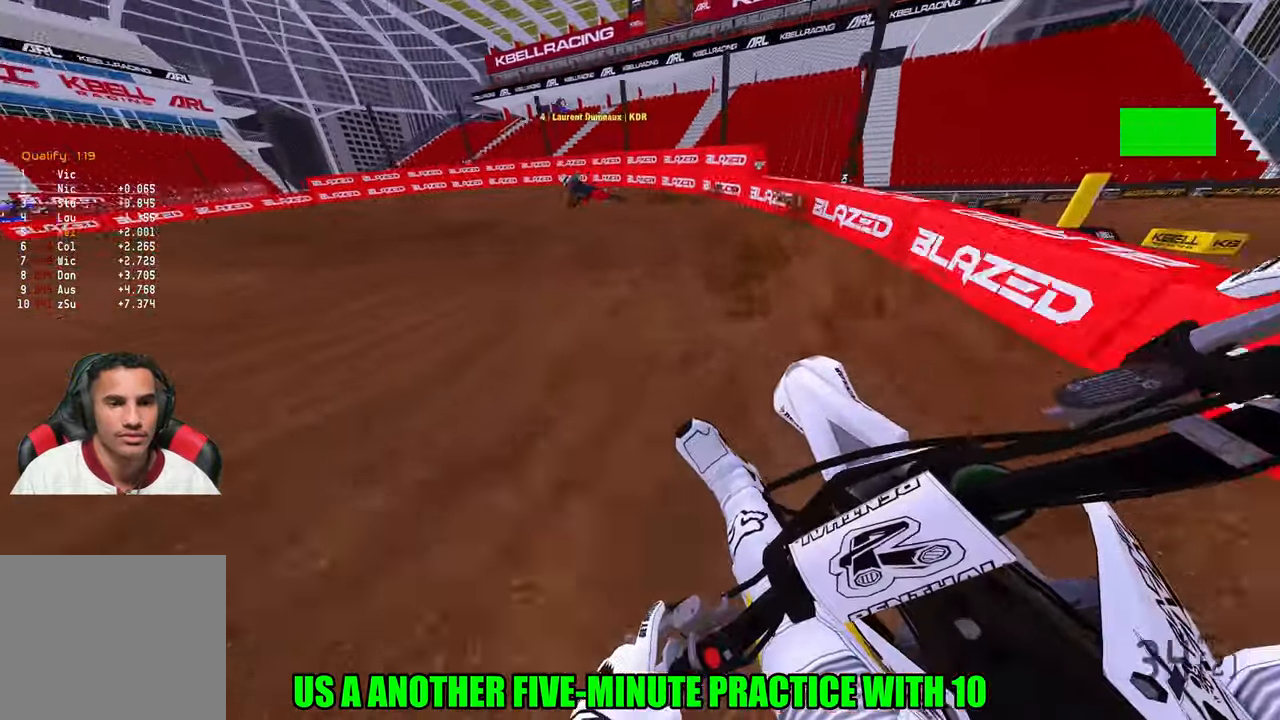
{"dt_ms": 500, "buttons": ["R2"], "left_stick": "up-left", "right_stick": "up-right", "events": [[250, "right_stick", "center"], [350, "R2", "up"], [450, "R2", "down"], [467, "right_stick", "up-right"]]}
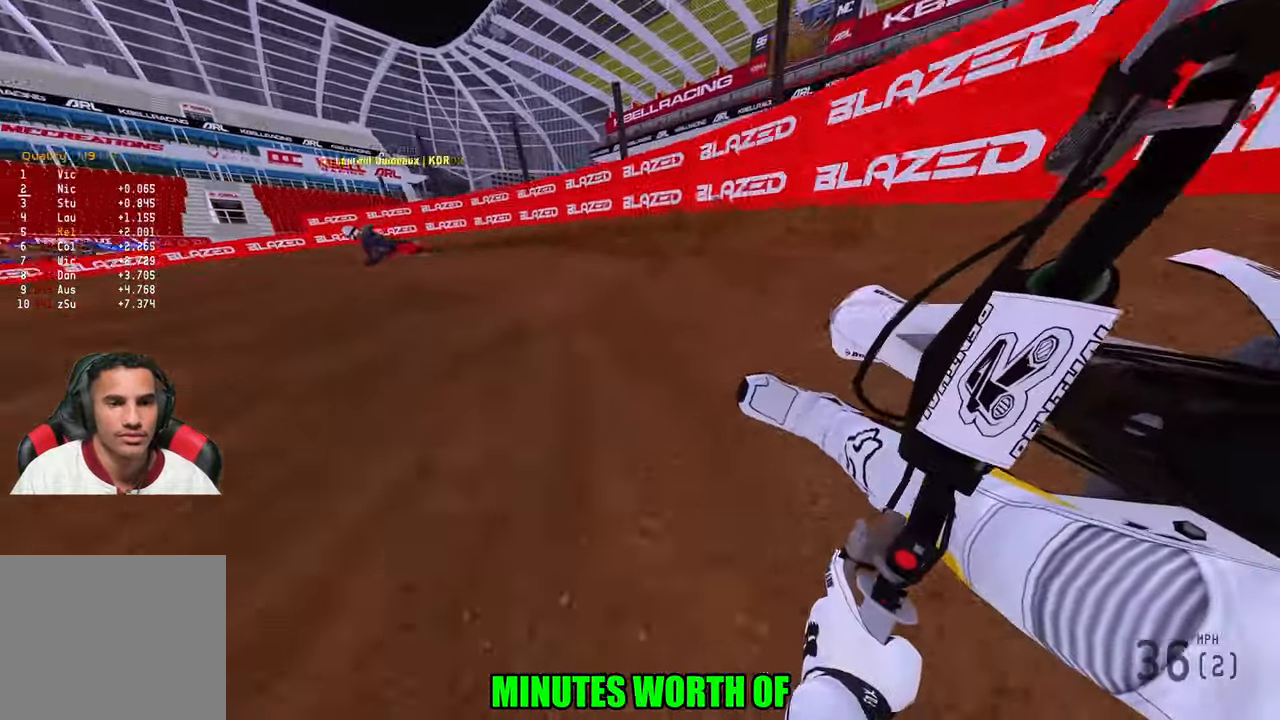
{"dt_ms": 500, "buttons": ["R2"], "left_stick": "left", "right_stick": "up-right", "events": [[100, "left_stick", "left"]]}
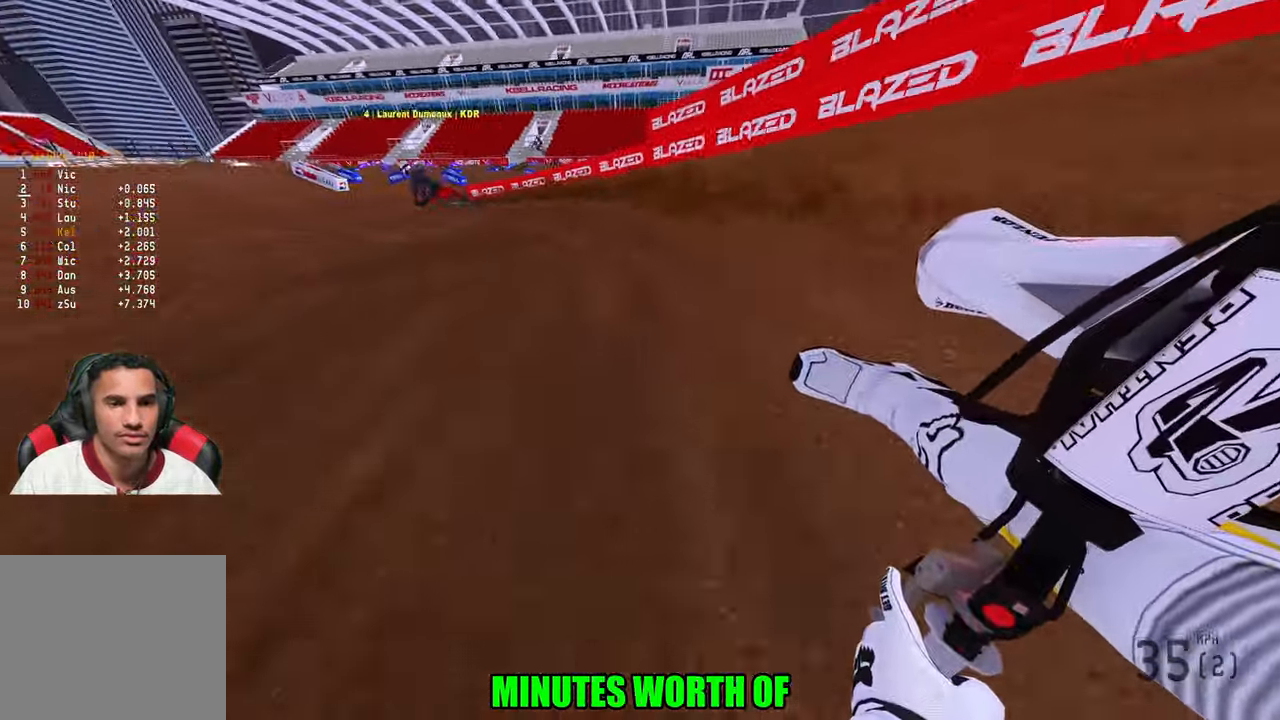
{"dt_ms": 500, "buttons": ["R2"], "left_stick": "up-left", "right_stick": "center", "events": [[100, "left_stick", "up-left"], [317, "right_stick", "center"]]}
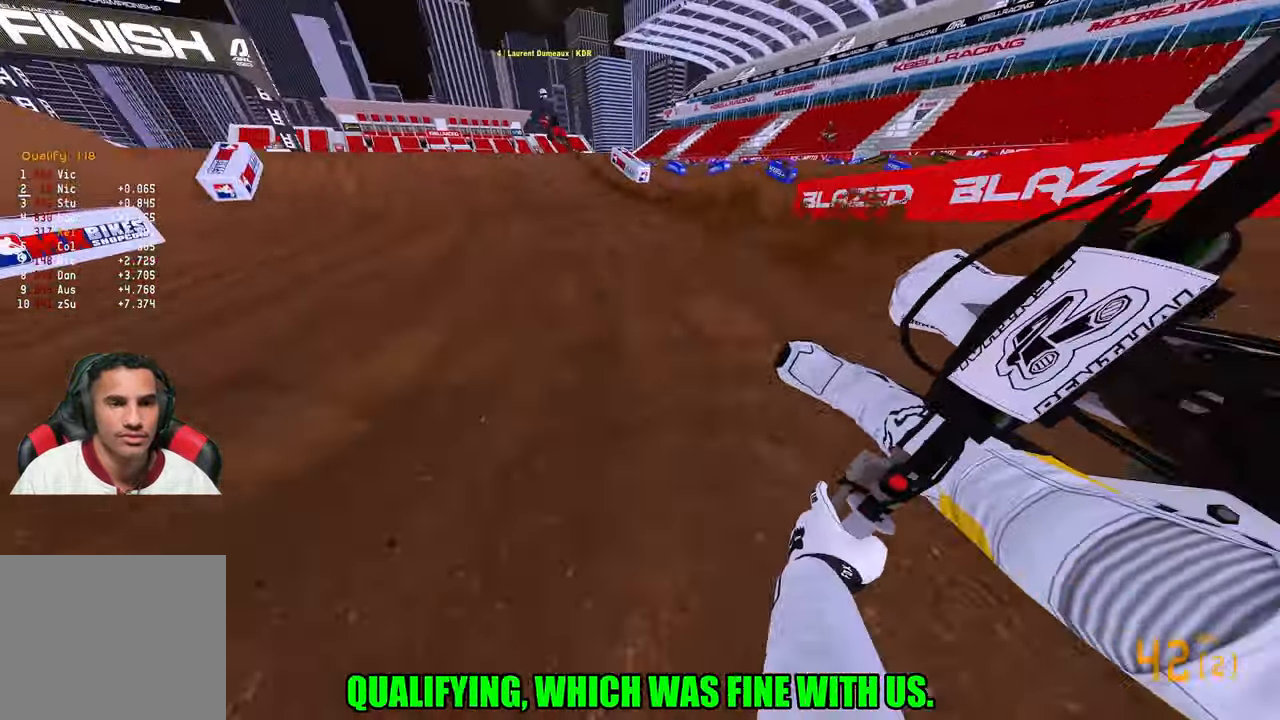
{"dt_ms": 500, "buttons": ["R2"], "left_stick": "up-left", "right_stick": "center", "events": [[217, "R3", "down"], [333, "R3", "up"]]}
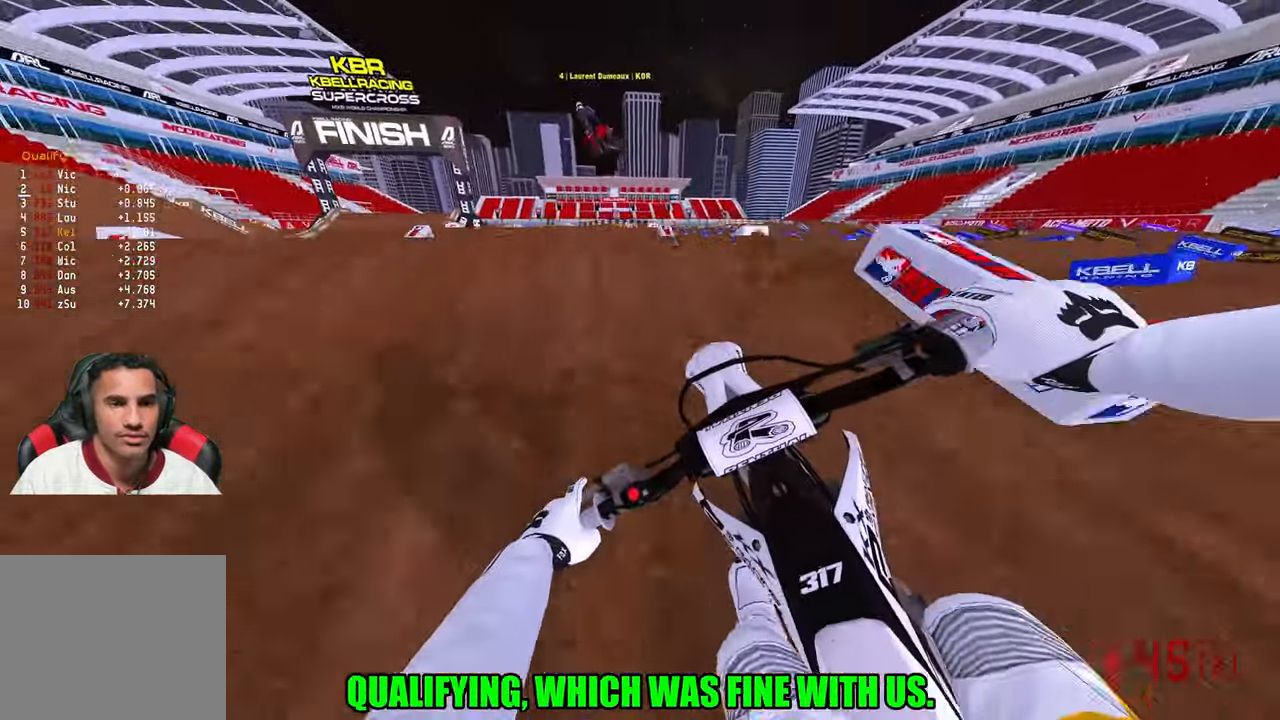
{"dt_ms": 500, "buttons": [], "left_stick": "down-right", "right_stick": "down-left", "events": [[67, "R3", "down"], [117, "R3", "up"], [167, "R2", "up"], [183, "right_stick", "down-left"], [200, "left_stick", "down-left"], [267, "left_stick", "down"], [500, "left_stick", "down-right"]]}
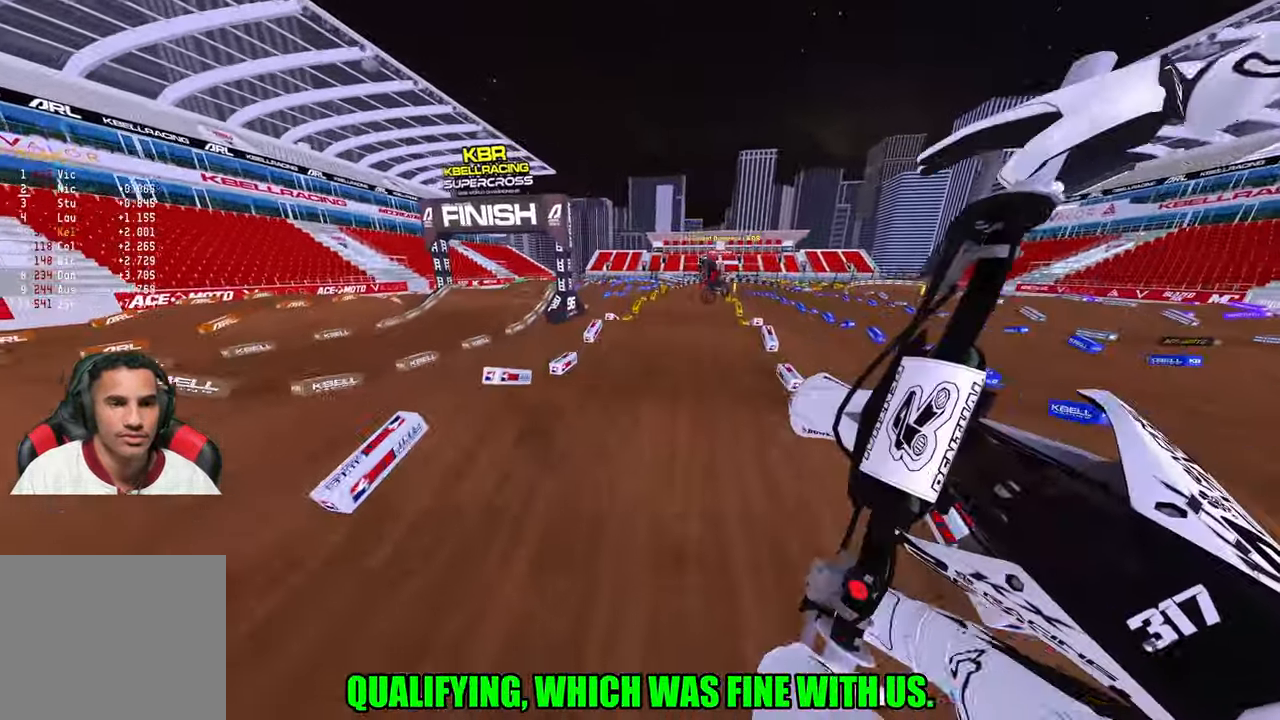
{"dt_ms": 500, "buttons": ["R2"], "left_stick": "down-right", "right_stick": "up", "events": [[133, "R2", "down"], [167, "right_stick", "center"], [267, "R3", "down"], [333, "R3", "up"], [383, "right_stick", "up"]]}
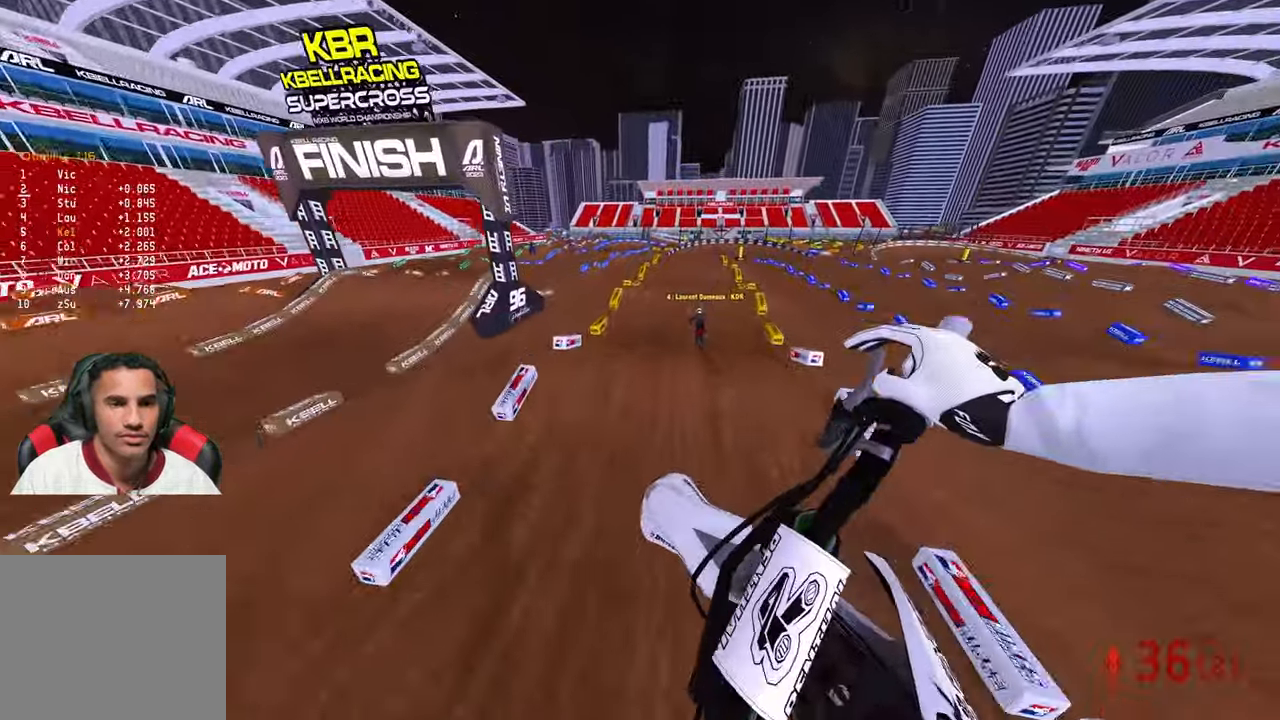
{"dt_ms": 500, "buttons": ["R2"], "left_stick": "center", "right_stick": "up", "events": [[100, "left_stick", "center"]]}
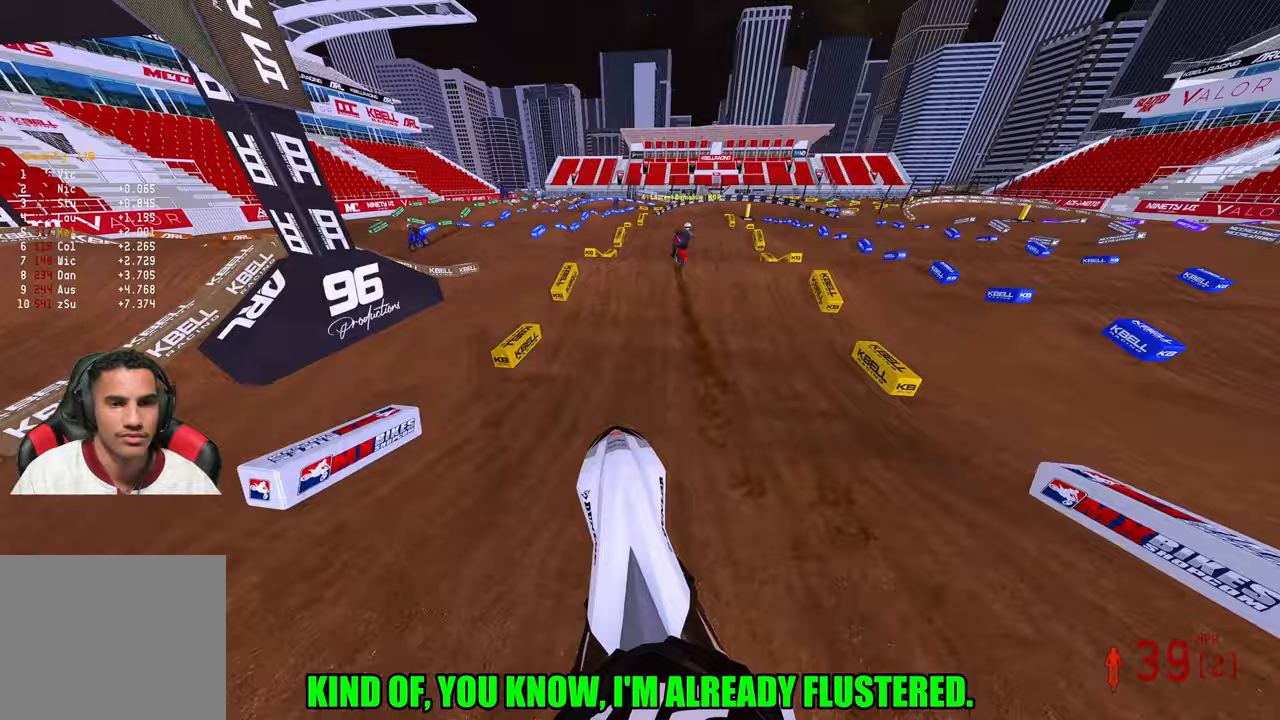
{"dt_ms": 500, "buttons": ["R2"], "left_stick": "center", "right_stick": "up", "events": [[33, "left_stick", "right"], [117, "left_stick", "center"], [217, "right_stick", "center"], [433, "right_stick", "up"]]}
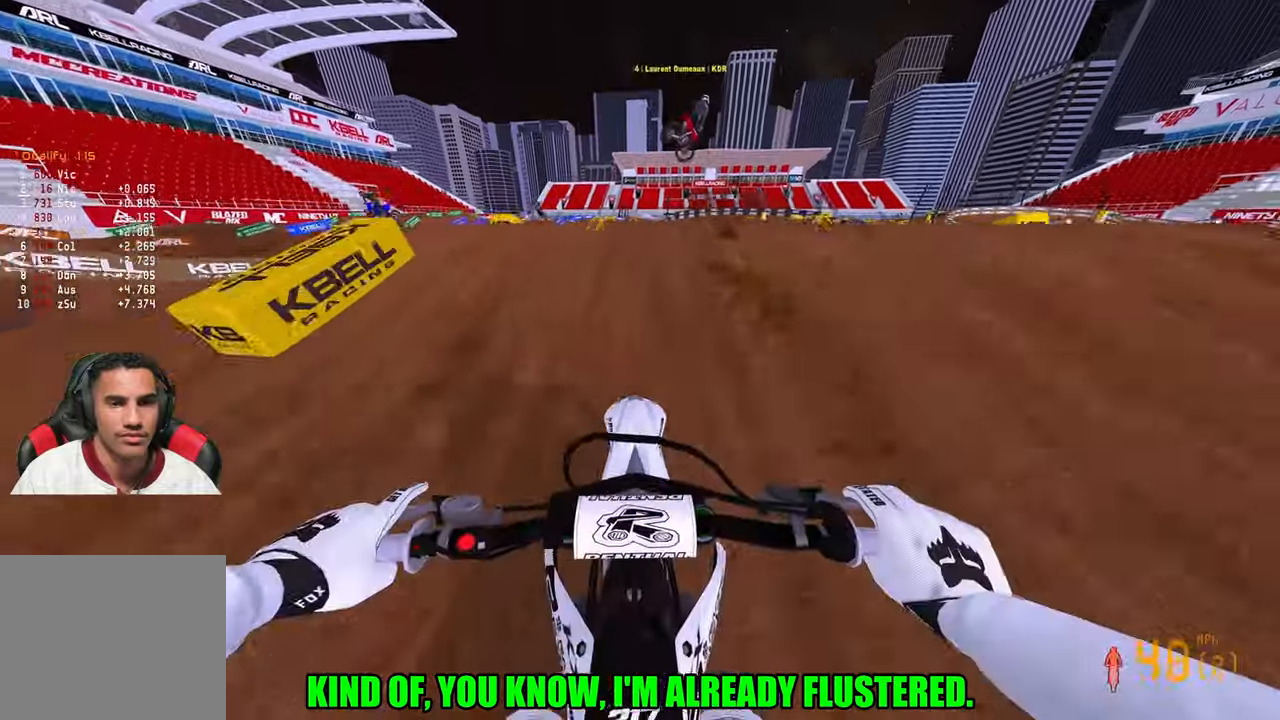
{"dt_ms": 500, "buttons": [], "left_stick": "up-left", "right_stick": "down-left", "events": [[33, "left_stick", "right"], [167, "R3", "down"], [250, "left_stick", "up-left"], [267, "R3", "up"], [333, "right_stick", "center"], [400, "right_stick", "down-left"], [433, "R2", "up"]]}
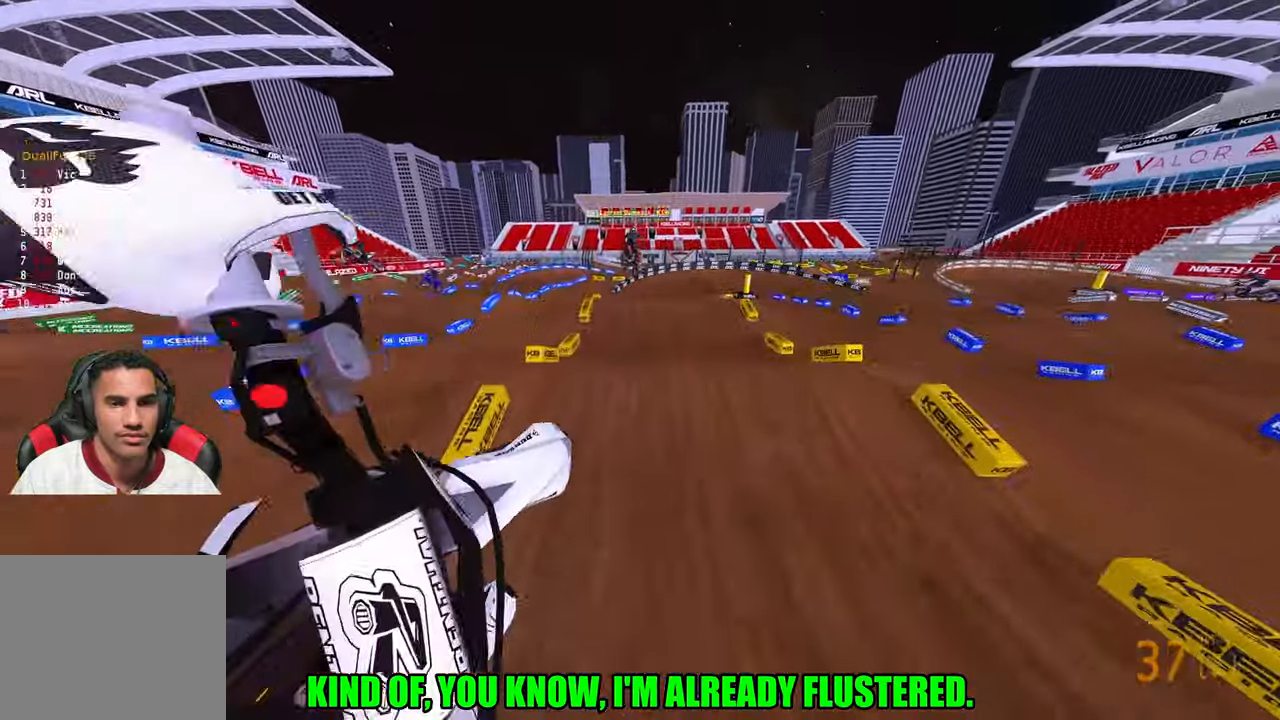
{"dt_ms": 500, "buttons": ["R2"], "left_stick": "center", "right_stick": "center", "events": [[283, "R2", "down"], [317, "right_stick", "center"], [433, "left_stick", "center"]]}
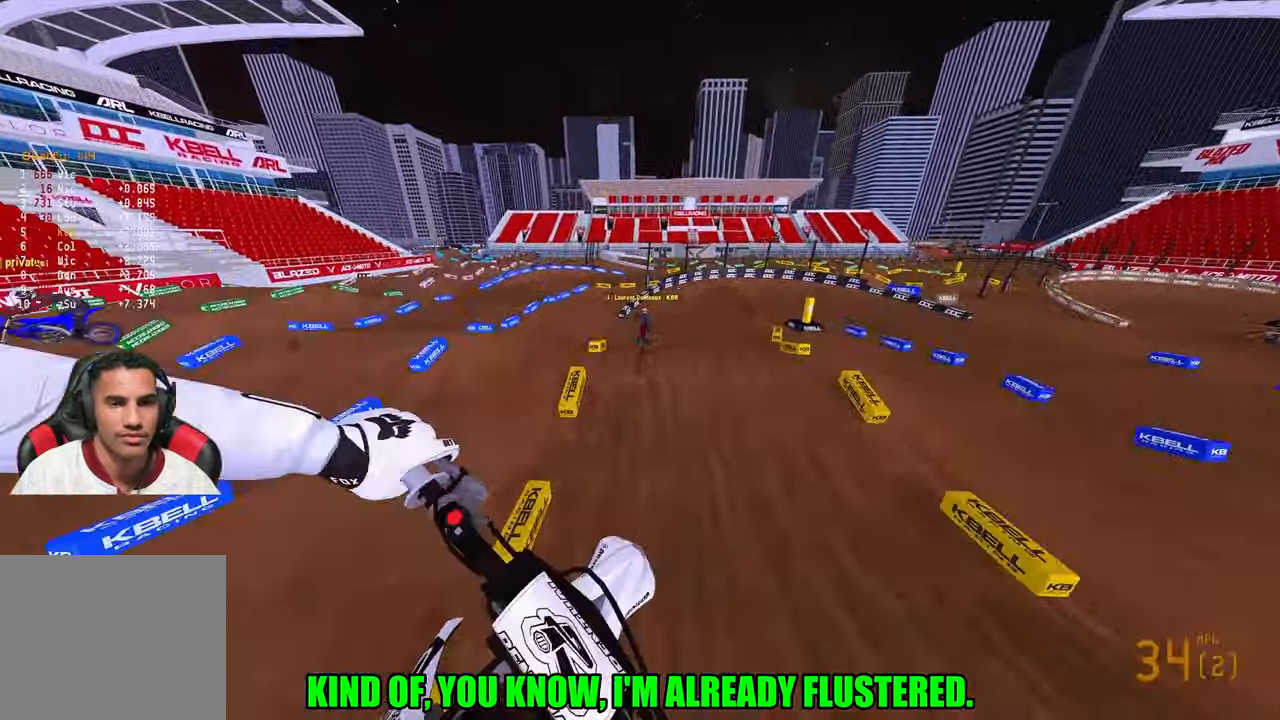
{"dt_ms": 500, "buttons": ["R2"], "left_stick": "up-right", "right_stick": "up", "events": [[83, "R3", "down"], [167, "R3", "up"], [167, "right_stick", "up"], [183, "left_stick", "up-right"]]}
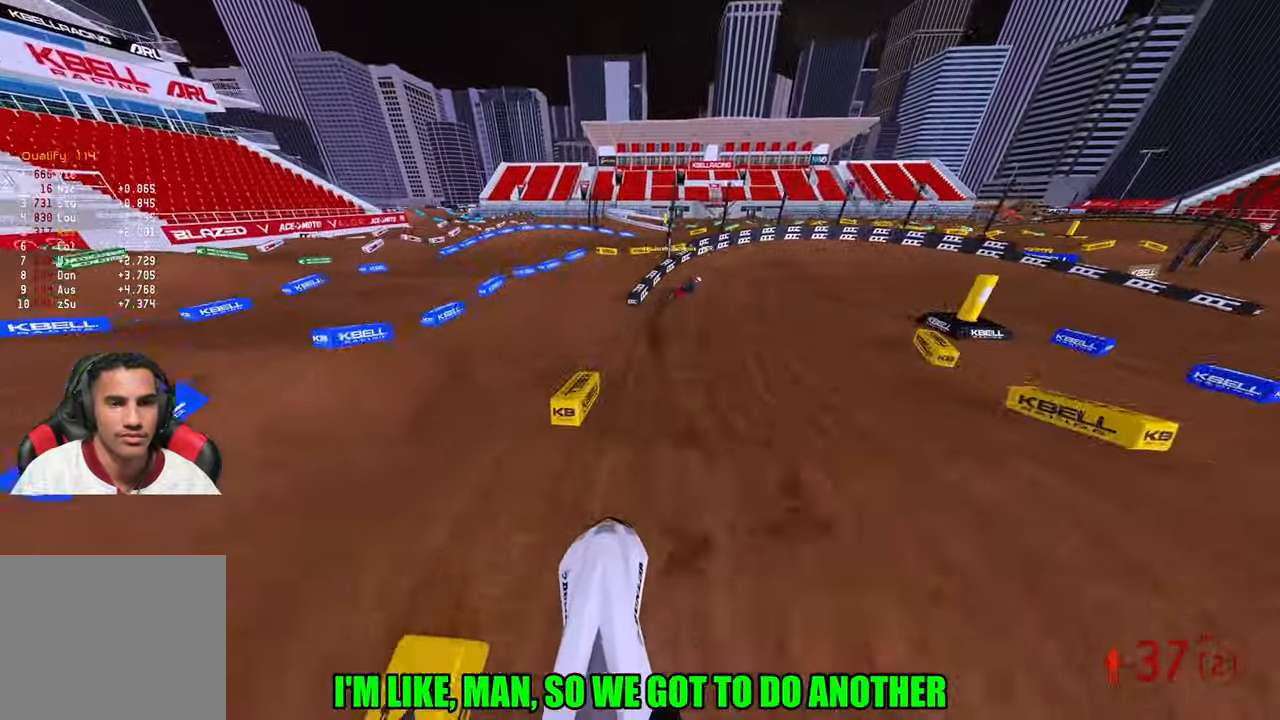
{"dt_ms": 500, "buttons": ["R2"], "left_stick": "up-right", "right_stick": "left", "events": [[350, "right_stick", "left"], [383, "R3", "down"], [483, "R3", "up"]]}
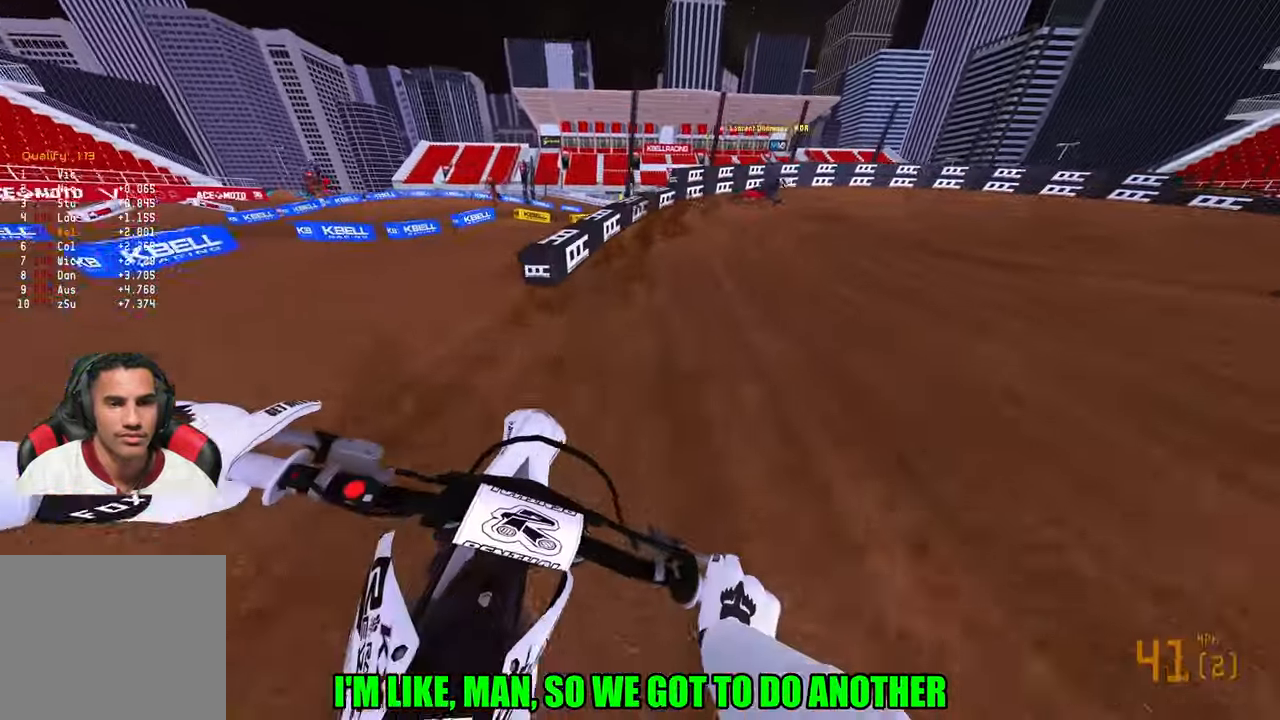
{"dt_ms": 1000, "buttons": ["R2"], "left_stick": "up-right", "right_stick": "down-left"}
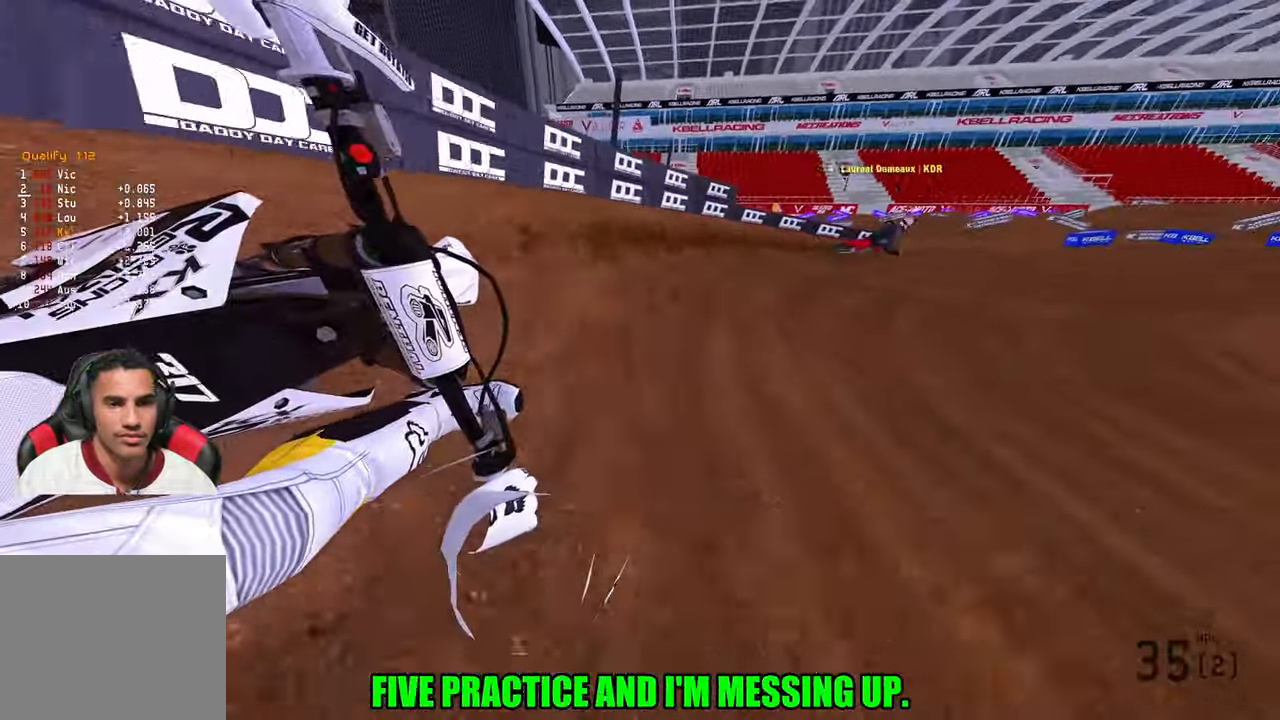
{"dt_ms": 500, "buttons": ["R2"], "left_stick": "up-right", "right_stick": "down-left", "events": []}
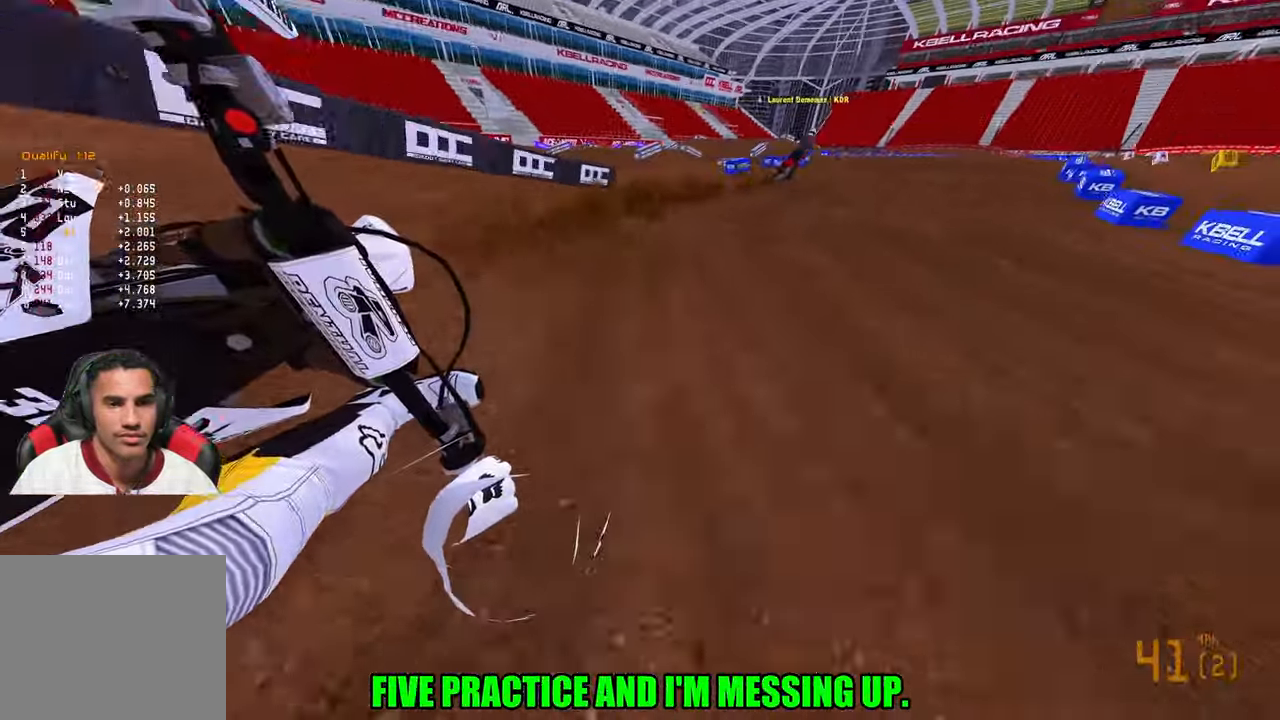
{"dt_ms": 500, "buttons": ["R2"], "left_stick": "up", "right_stick": "down-left", "events": [[250, "left_stick", "up"]]}
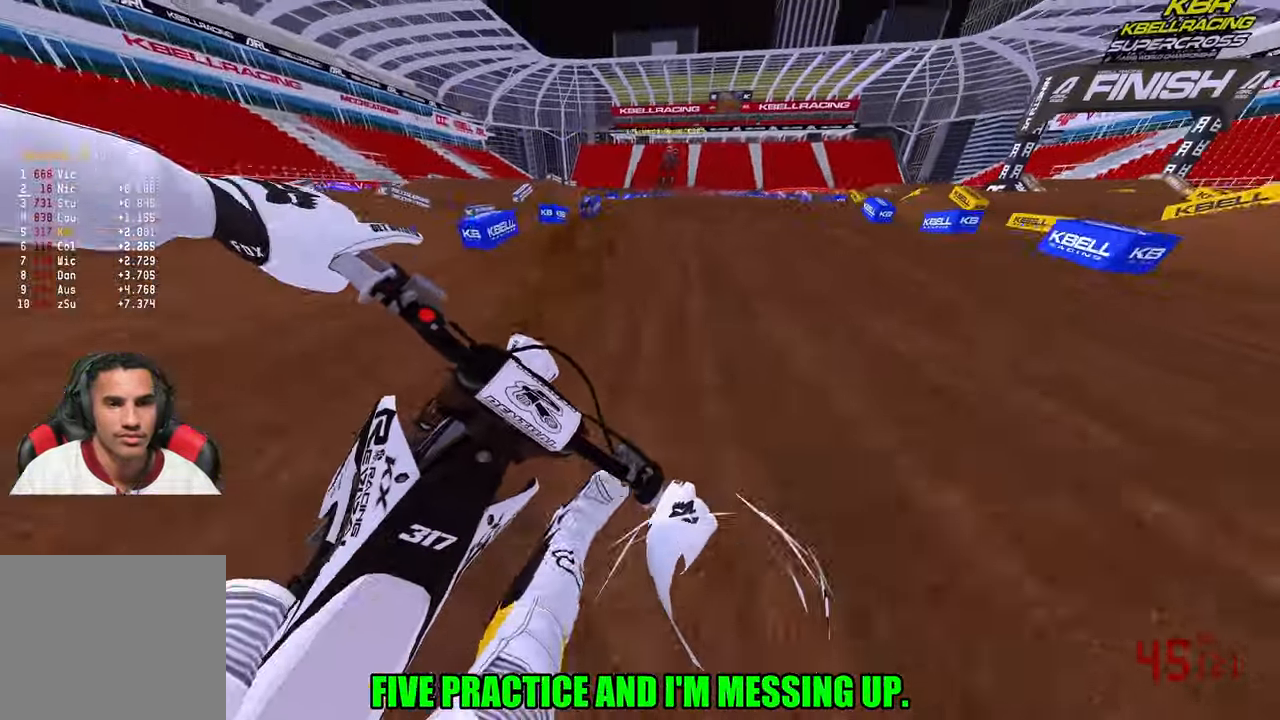
{"dt_ms": 500, "buttons": ["R2"], "left_stick": "center", "right_stick": "down", "events": [[33, "right_stick", "center"], [117, "R3", "down"], [183, "left_stick", "center"], [250, "R3", "up"], [500, "right_stick", "down"]]}
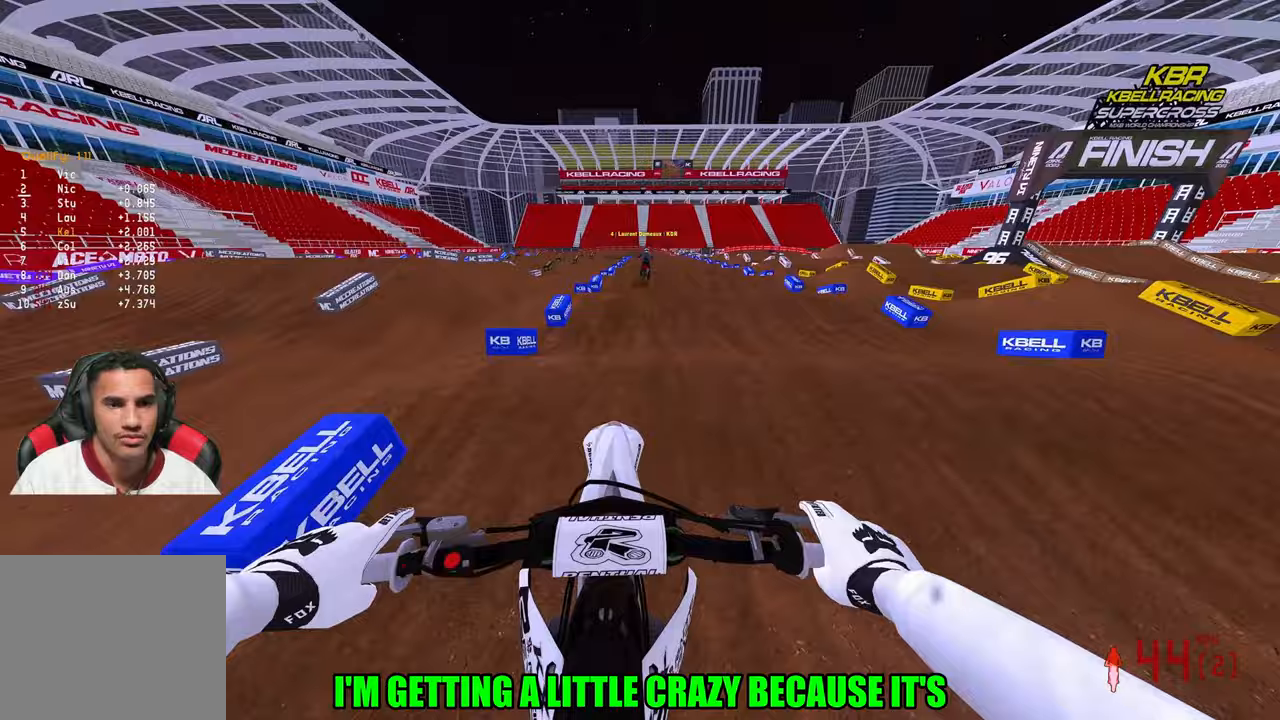
{"dt_ms": 500, "buttons": ["R2"], "left_stick": "center", "right_stick": "down", "events": []}
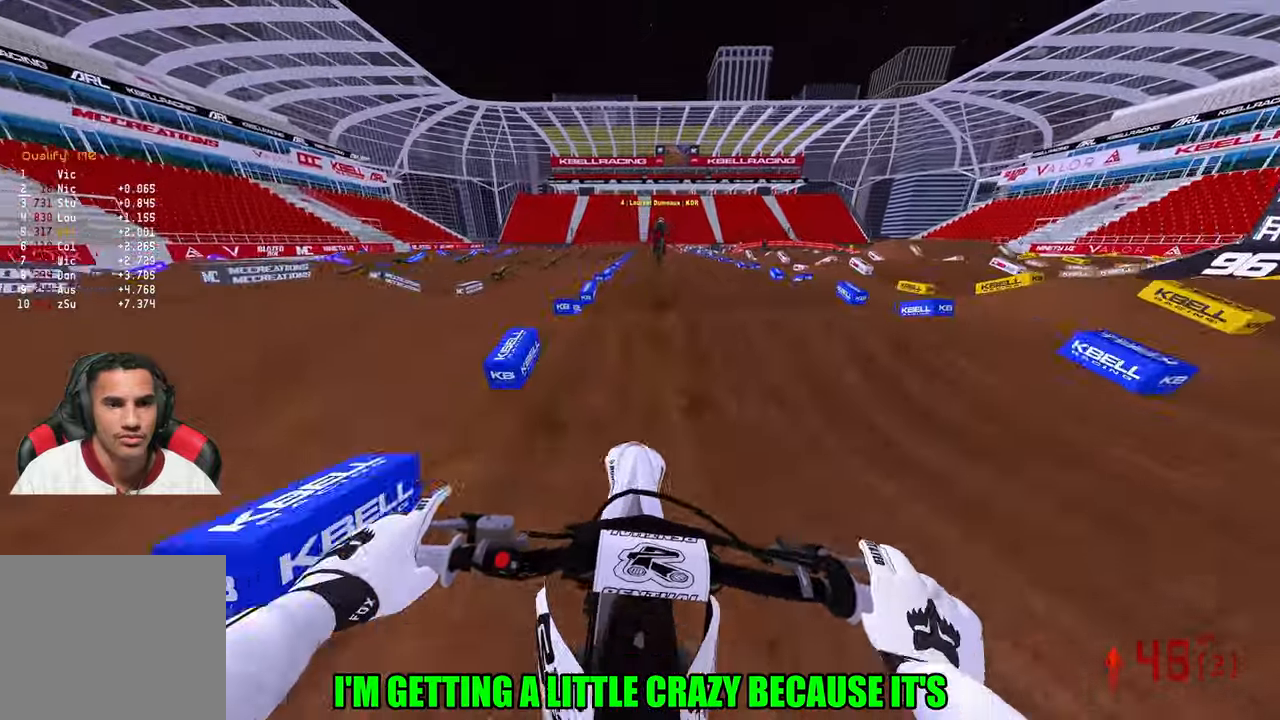
{"dt_ms": 500, "buttons": ["R2"], "left_stick": "center", "right_stick": "center"}
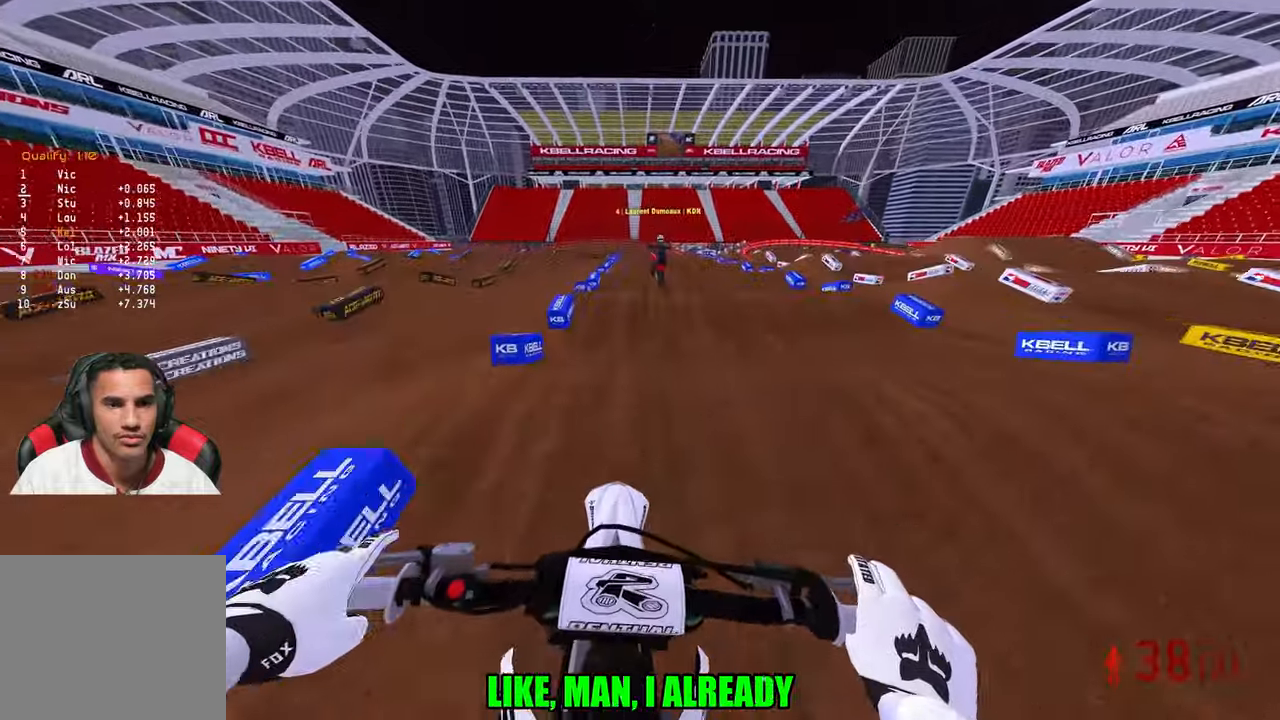
{"dt_ms": 500, "buttons": ["R2"], "left_stick": "center", "right_stick": "down", "events": [[350, "right_stick", "down"]]}
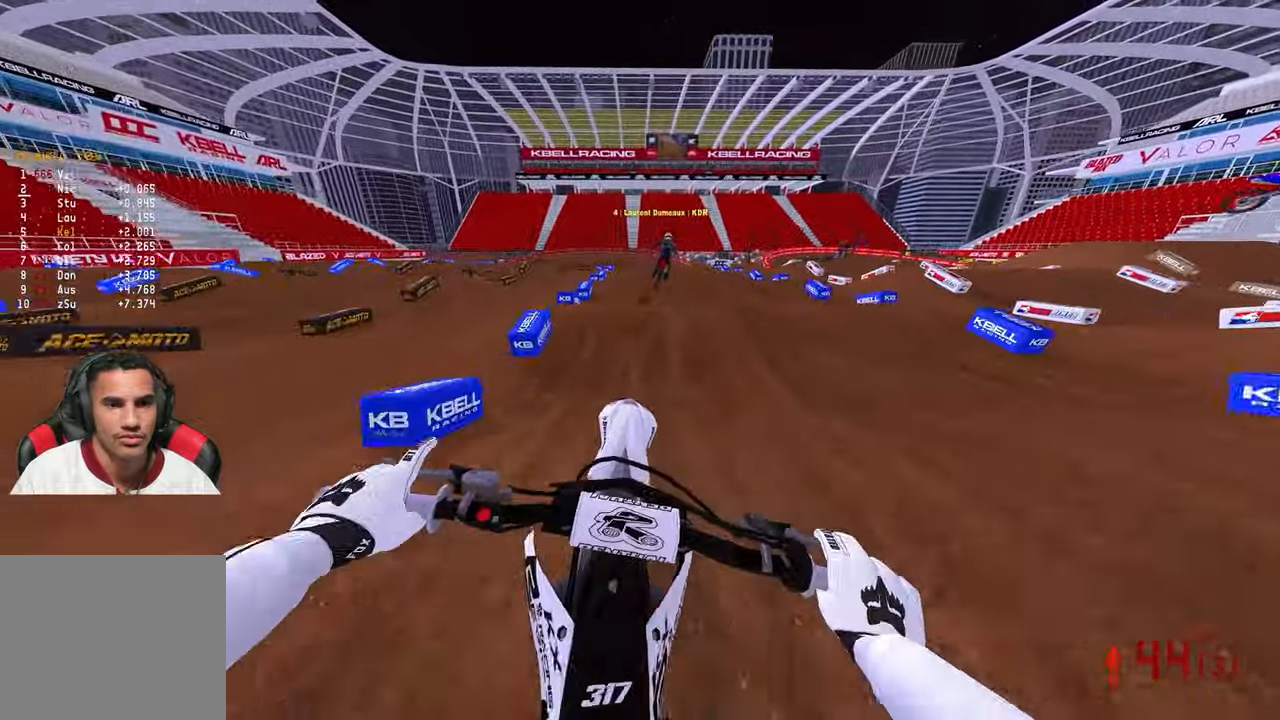
{"dt_ms": 500, "buttons": ["R2"], "left_stick": "center", "right_stick": "center", "events": [[17, "right_stick", "center"], [67, "right_stick", "up"], [467, "right_stick", "center"]]}
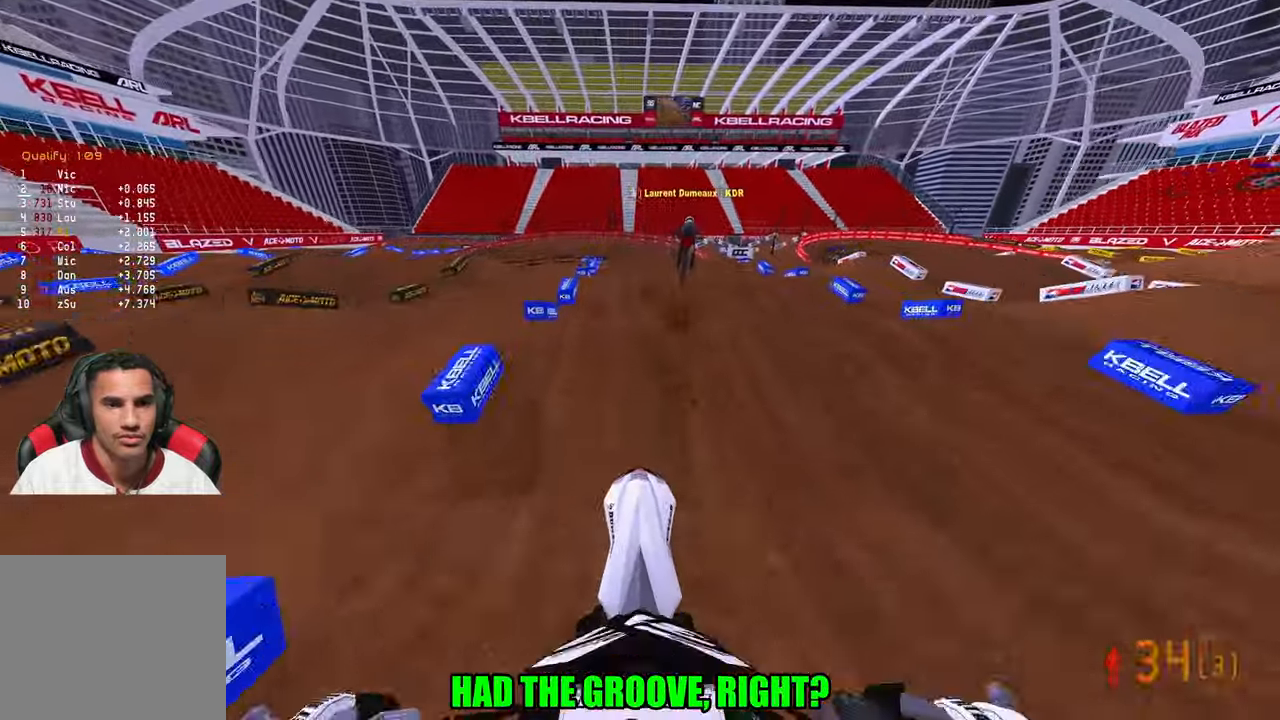
{"dt_ms": 500, "buttons": ["R2"], "left_stick": "center", "right_stick": "center", "events": [[350, "right_stick", "down-left"], [433, "right_stick", "center"]]}
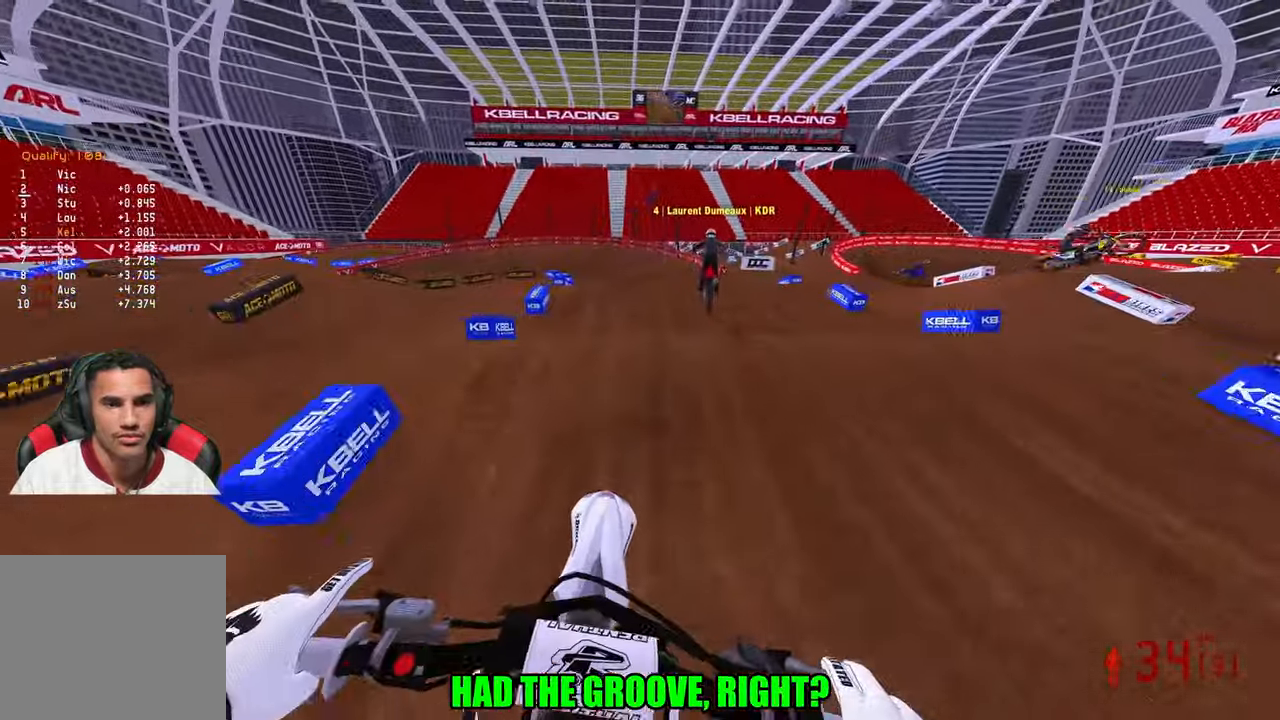
{"dt_ms": 500, "buttons": ["R2"], "left_stick": "left", "right_stick": "up", "events": [[267, "right_stick", "up"], [433, "left_stick", "left"]]}
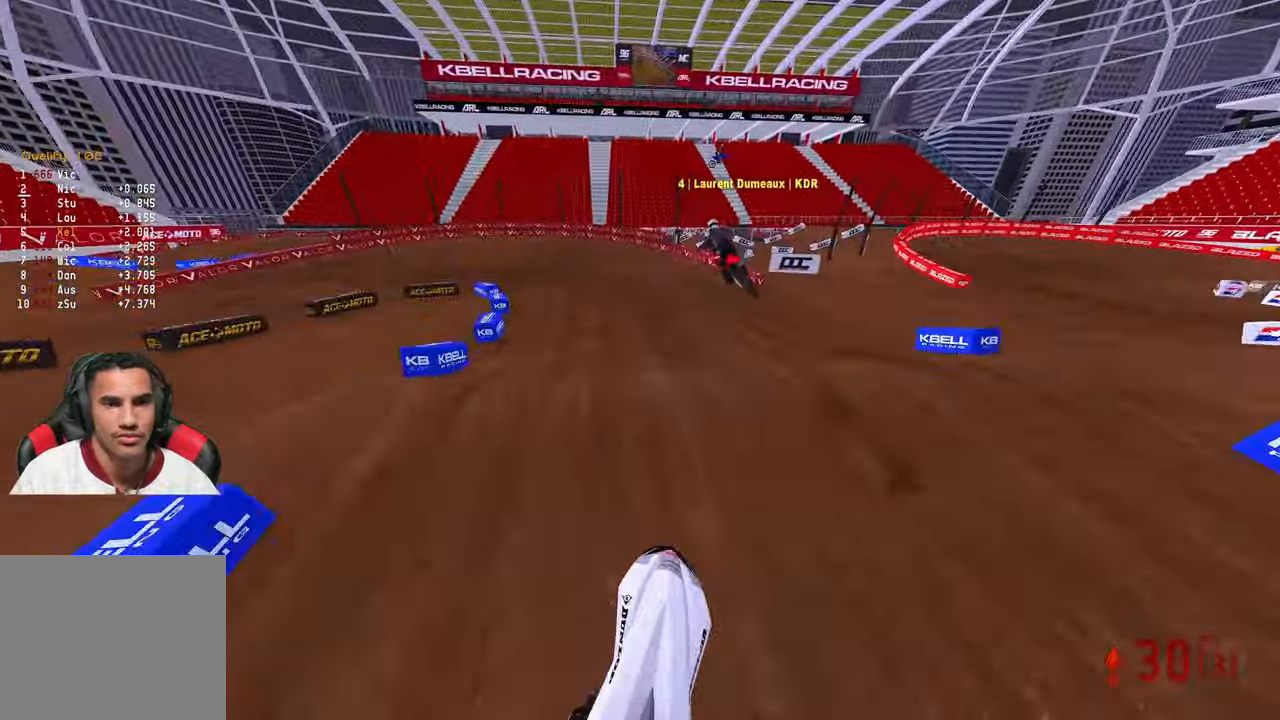
{"dt_ms": 500, "buttons": ["R2"], "left_stick": "up-left", "right_stick": "up", "events": [[117, "left_stick", "center"], [417, "left_stick", "up-left"]]}
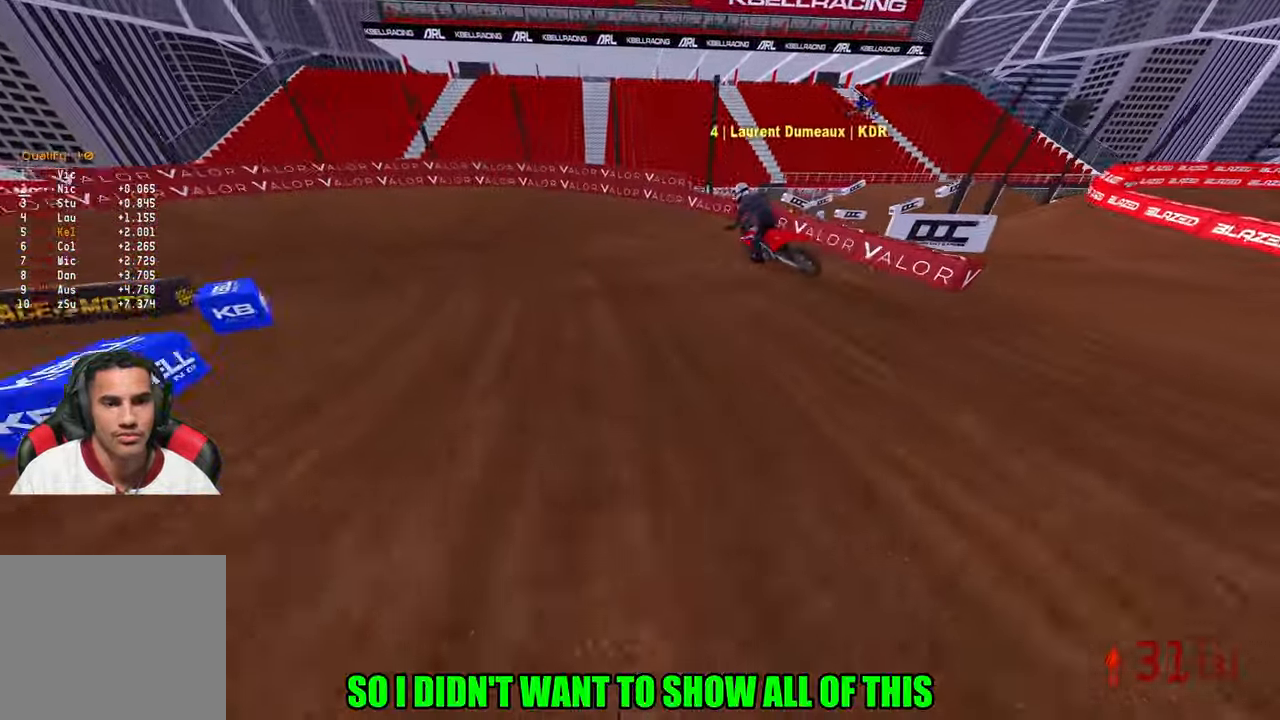
{"dt_ms": 500, "buttons": [], "left_stick": "up-left", "right_stick": "up-right"}
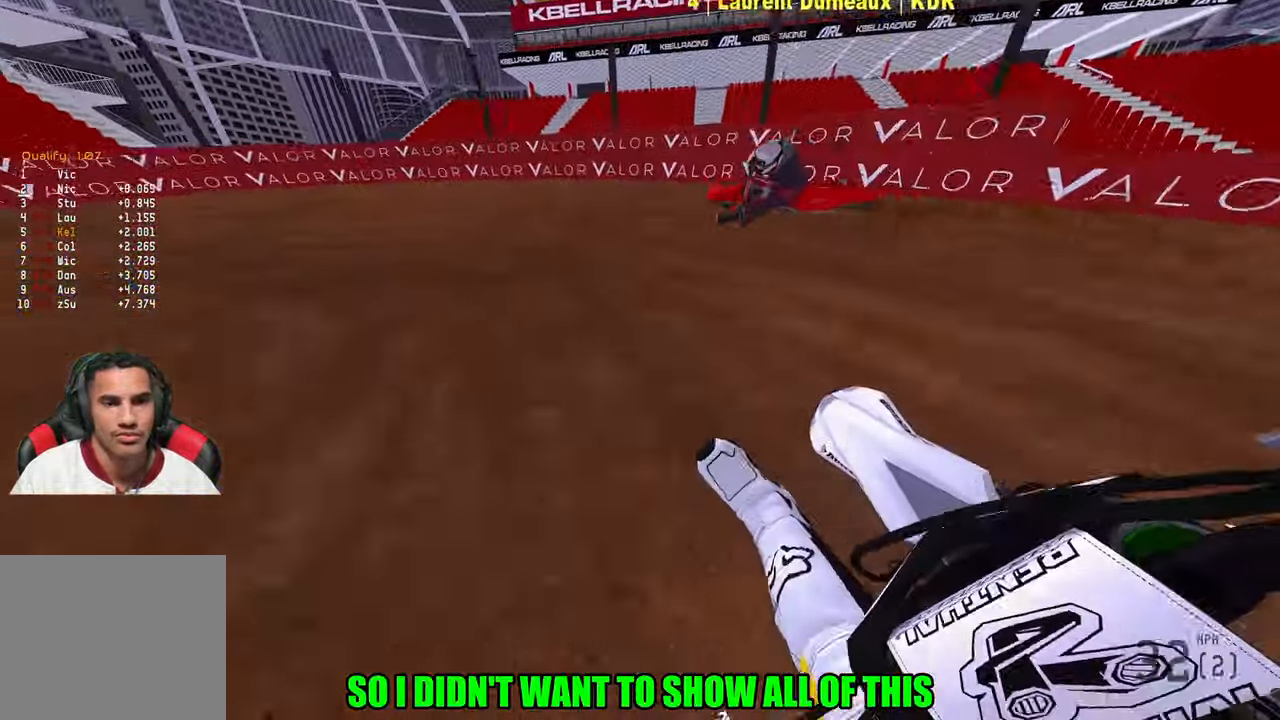
{"dt_ms": 500, "buttons": ["R2"], "left_stick": "up-left", "right_stick": "up-right", "events": [[50, "R2", "down"]]}
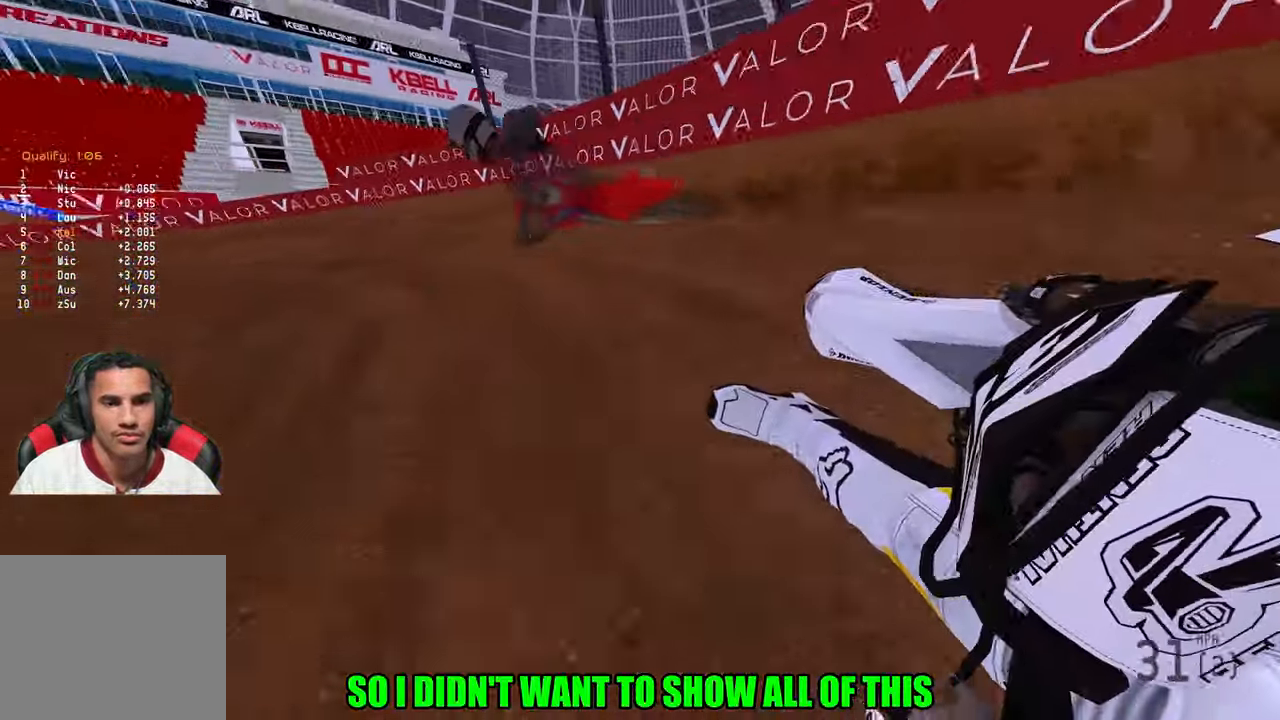
{"dt_ms": 500, "buttons": ["R2"], "left_stick": "up-left", "right_stick": "up-right", "events": []}